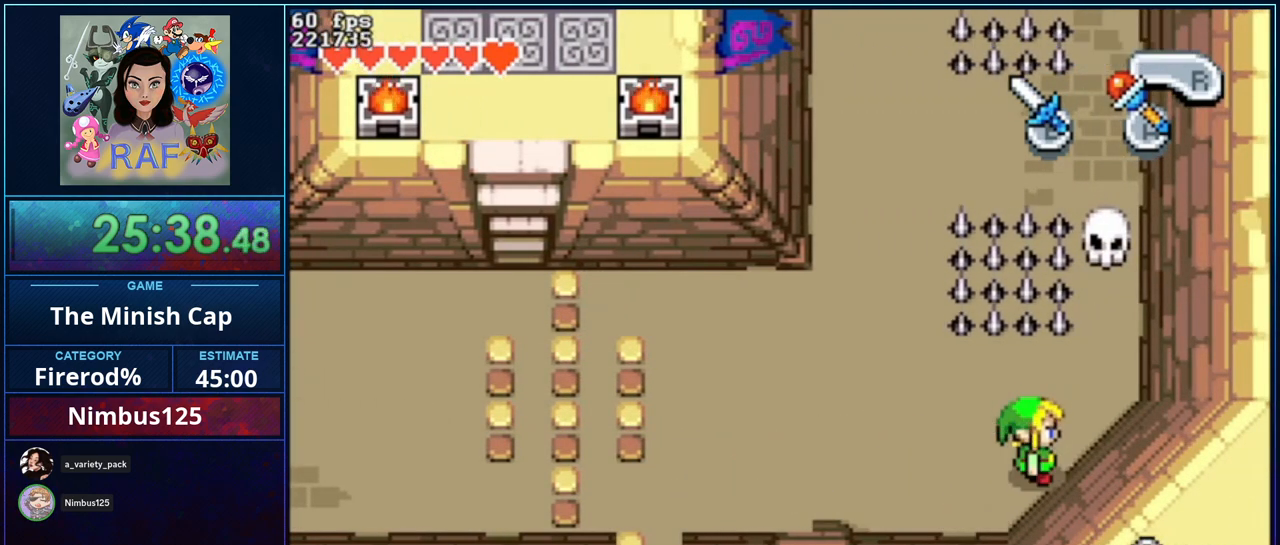
Gameplay with a controller (Nintendo layout); each line is a JSON object with the inputs held at the frame after it. "events" lists button and stick changes between this image and that frame as [ms after this image, input, new state], when the widget could be followed in between. Not read: A L3 R3.
{"buttons": [], "events": [[100, "DPAD_LEFT", "down"], [200, "DPAD_LEFT", "up"], [333, "DPAD_LEFT", "down"], [400, "DPAD_LEFT", "up"]]}
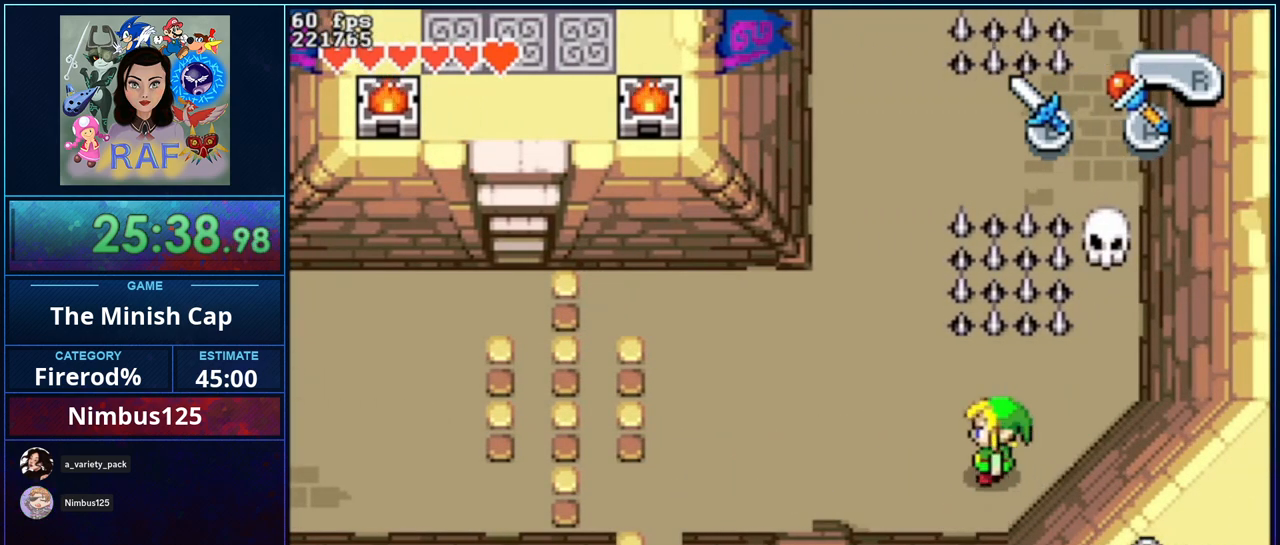
{"buttons": [], "events": [[33, "DPAD_LEFT", "down"], [100, "DPAD_LEFT", "up"], [233, "DPAD_LEFT", "down"], [300, "DPAD_LEFT", "up"]]}
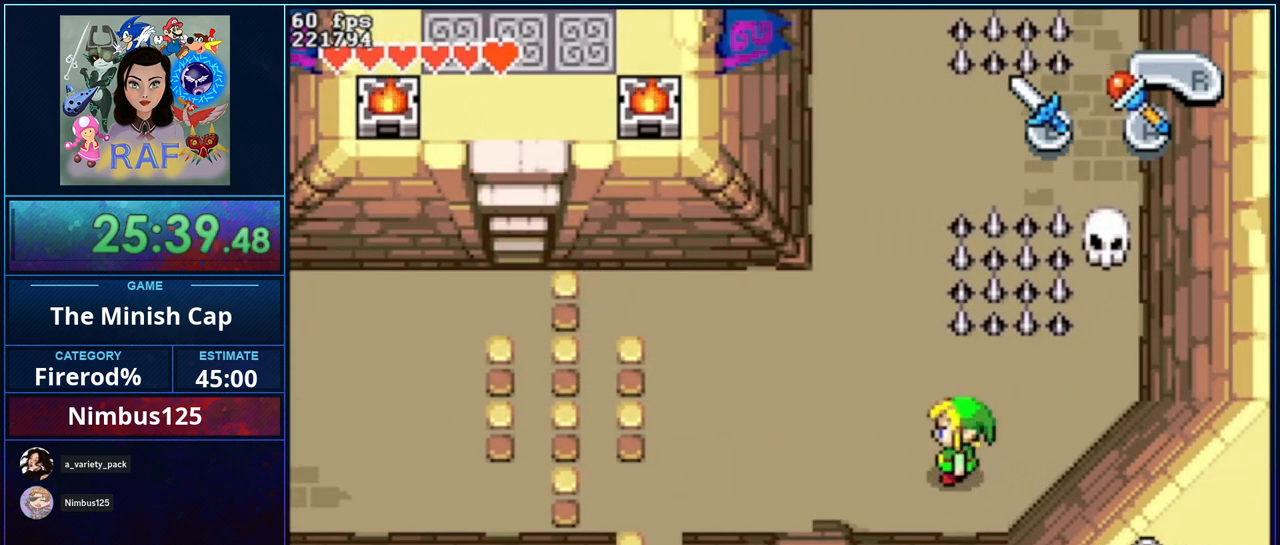
{"buttons": ["DPAD_LEFT"], "events": [[33, "DPAD_LEFT", "down"], [100, "DPAD_LEFT", "up"], [233, "DPAD_LEFT", "down"], [300, "DPAD_LEFT", "up"], [467, "DPAD_LEFT", "down"]]}
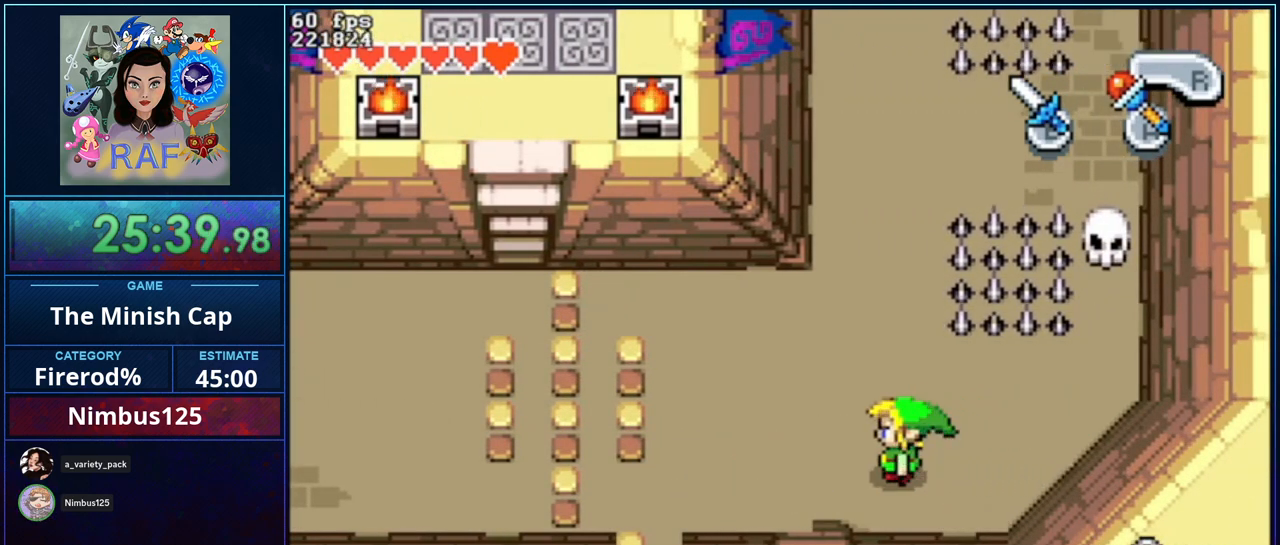
{"buttons": [], "events": [[67, "DPAD_LEFT", "up"], [167, "DPAD_LEFT", "down"], [233, "DPAD_LEFT", "up"], [400, "DPAD_LEFT", "down"], [500, "DPAD_LEFT", "up"]]}
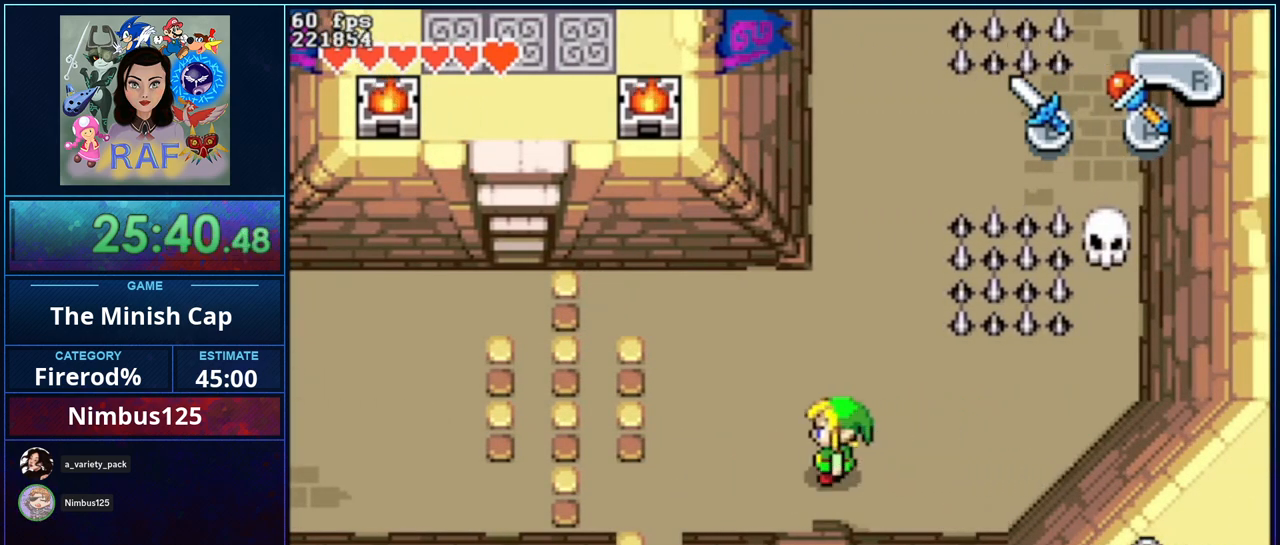
{"buttons": [], "events": [[100, "DPAD_LEFT", "down"], [200, "DPAD_LEFT", "up"], [333, "DPAD_LEFT", "down"], [433, "DPAD_LEFT", "up"]]}
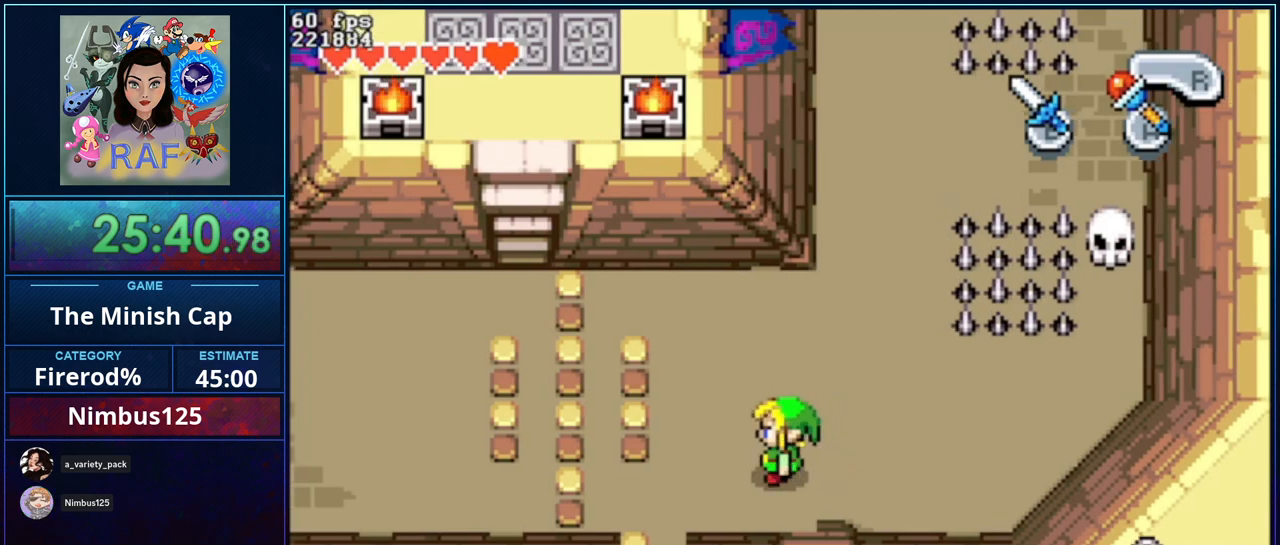
{"buttons": [], "events": [[67, "DPAD_LEFT", "down"], [133, "DPAD_LEFT", "up"], [333, "DPAD_LEFT", "down"], [433, "DPAD_LEFT", "up"]]}
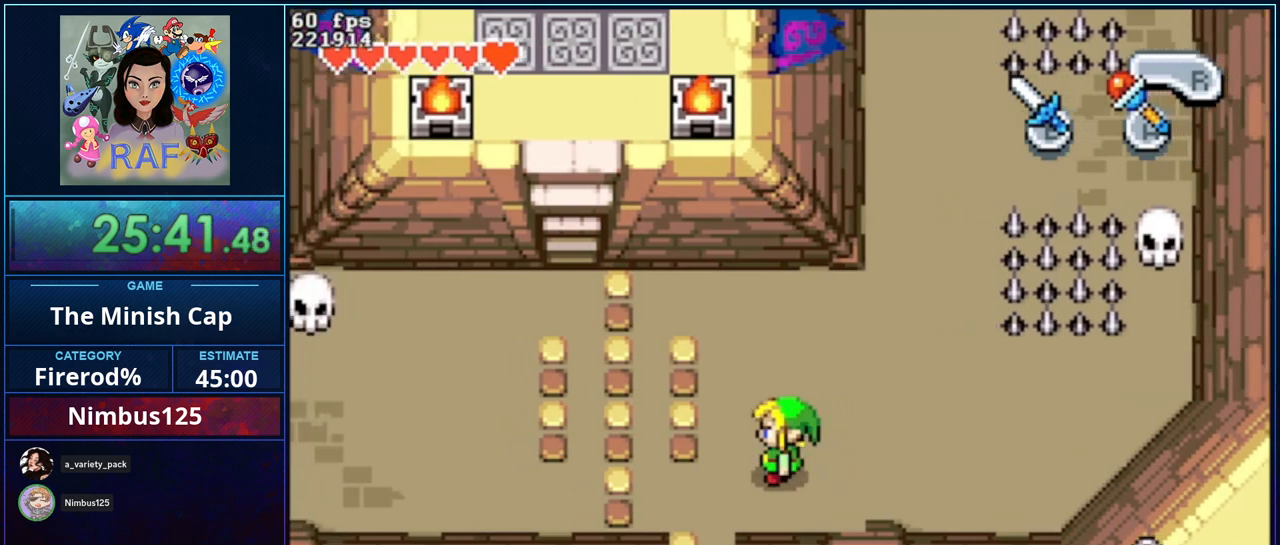
{"buttons": [], "events": [[67, "DPAD_LEFT", "down"], [133, "DPAD_LEFT", "up"], [333, "DPAD_LEFT", "down"], [467, "DPAD_LEFT", "up"]]}
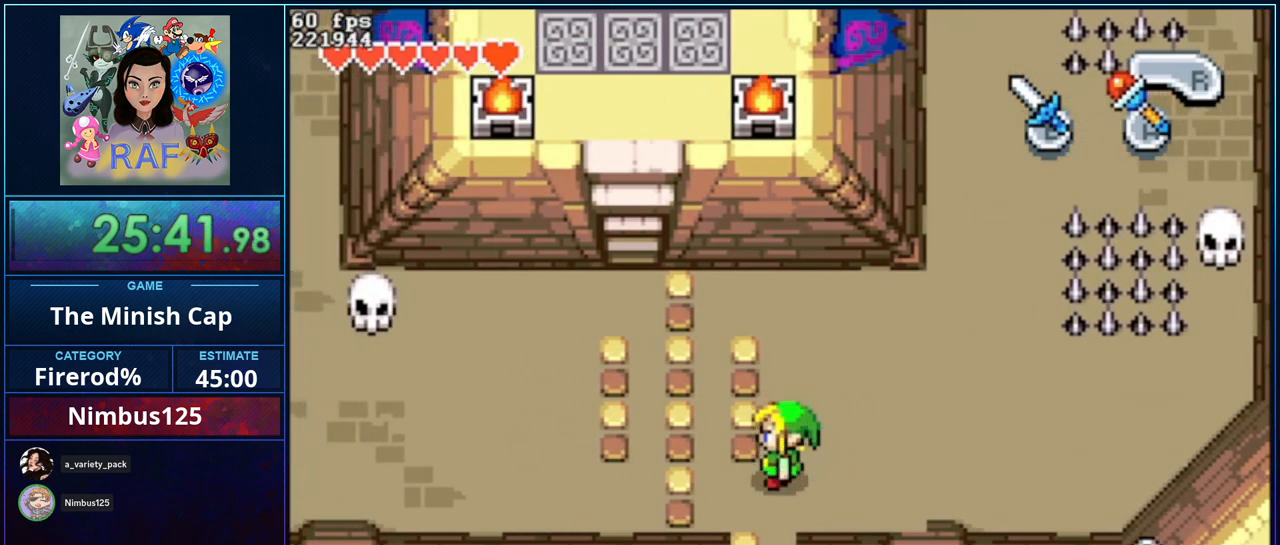
{"buttons": [], "events": [[67, "DPAD_LEFT", "down"], [167, "DPAD_LEFT", "up"], [400, "DPAD_LEFT", "down"], [467, "DPAD_LEFT", "up"]]}
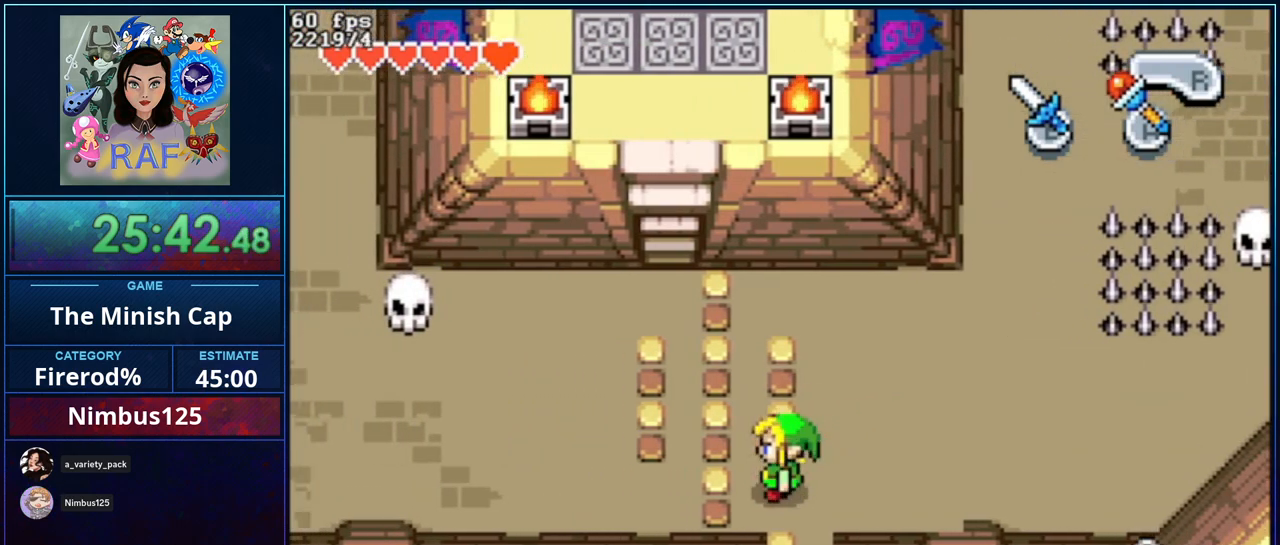
{"buttons": ["B", "DPAD_UP"], "events": [[100, "DPAD_LEFT", "down"], [167, "DPAD_LEFT", "up"], [300, "DPAD_UP", "down"], [367, "B", "down"]]}
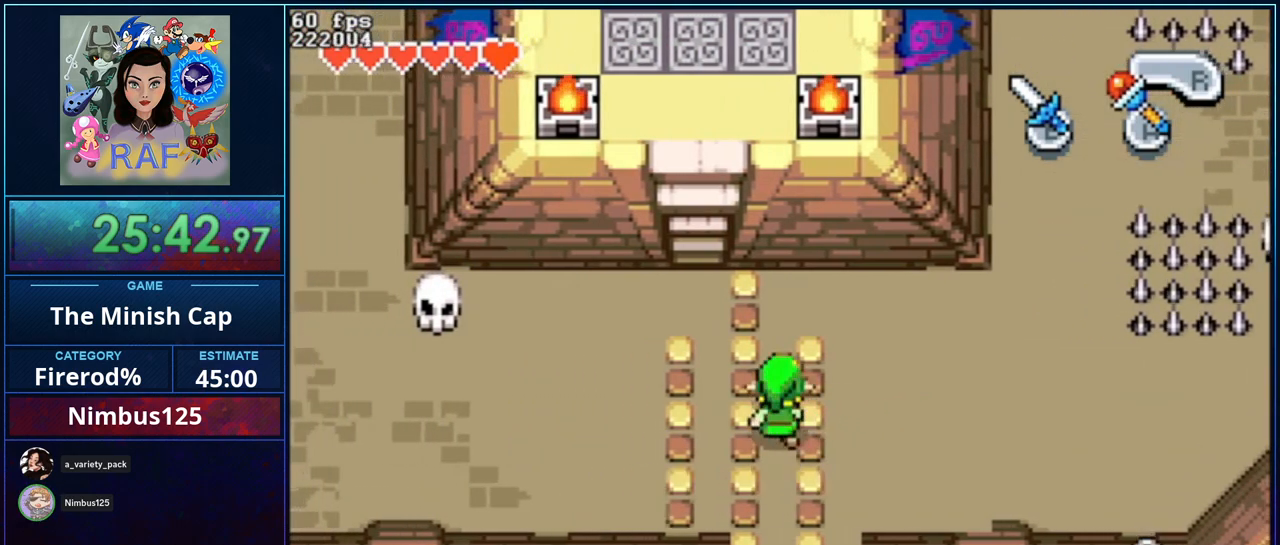
{"buttons": ["DPAD_UP"], "events": [[167, "B", "up"], [200, "DPAD_UP", "up"], [333, "DPAD_UP", "down"]]}
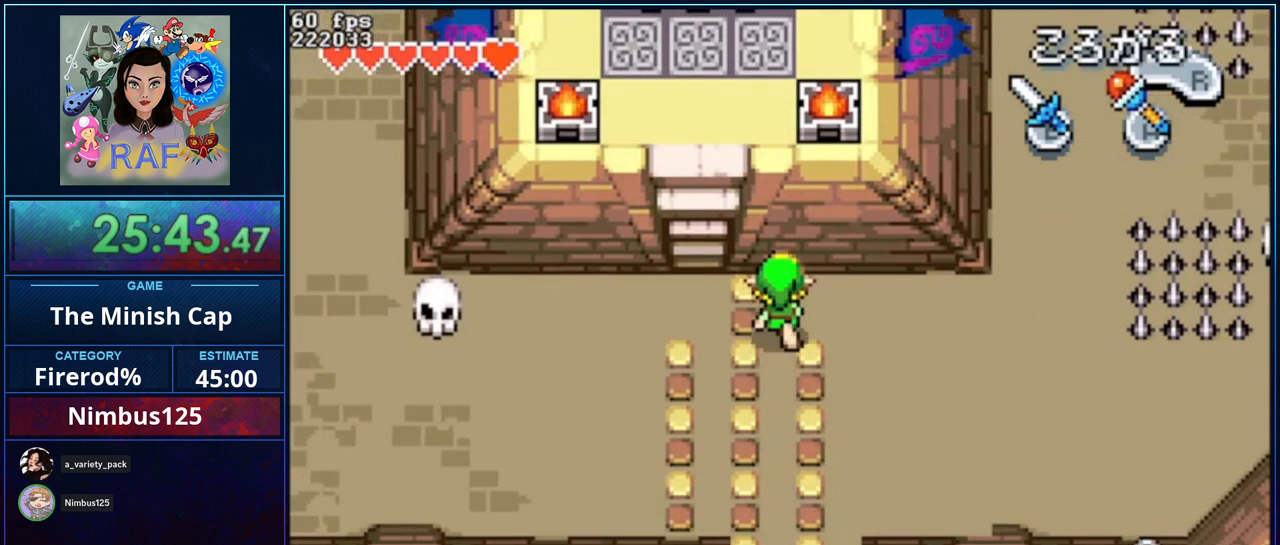
{"buttons": ["B", "R1"], "events": [[67, "DPAD_RIGHT", "down"], [100, "DPAD_UP", "up"], [300, "DPAD_RIGHT", "up"], [367, "R1", "down"], [400, "B", "down"]]}
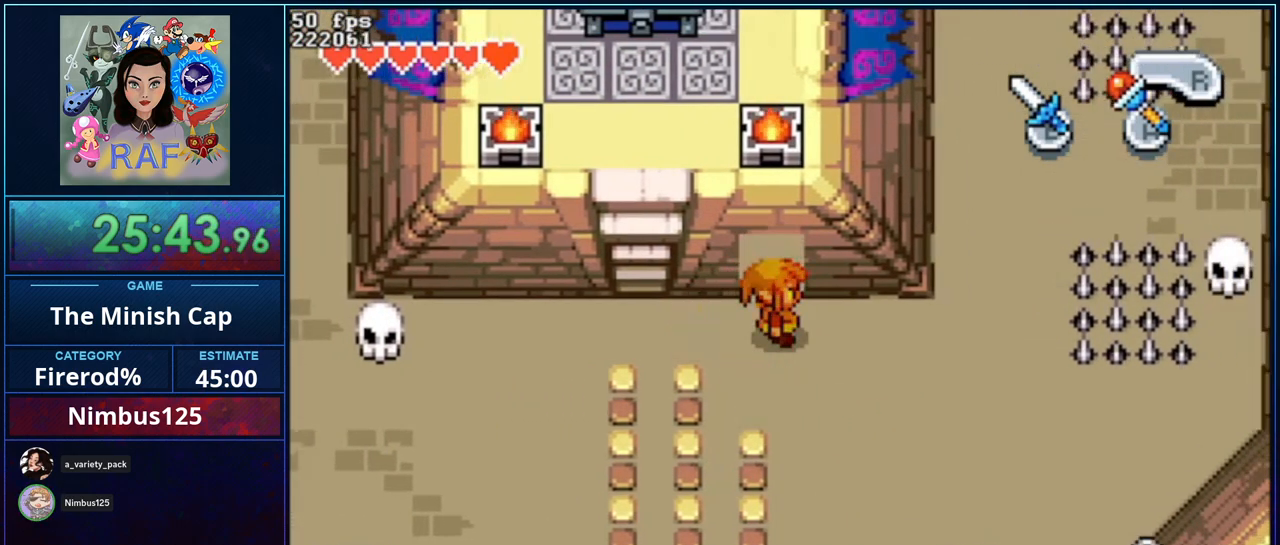
{"buttons": ["B", "R1", "DPAD_DOWN"], "events": [[133, "DPAD_LEFT", "down"], [233, "DPAD_DOWN", "down"], [333, "DPAD_LEFT", "up"]]}
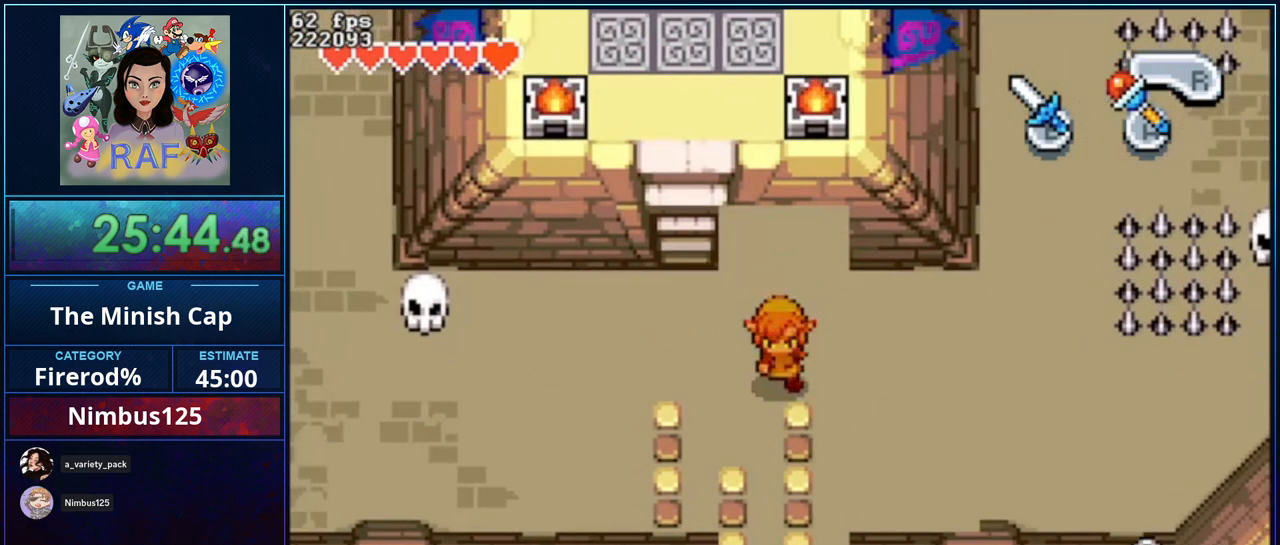
{"buttons": ["DPAD_RIGHT"], "events": [[33, "DPAD_LEFT", "down"], [300, "DPAD_LEFT", "up"], [467, "B", "up"], [467, "DPAD_RIGHT", "down"], [467, "R1", "up"], [500, "DPAD_DOWN", "up"]]}
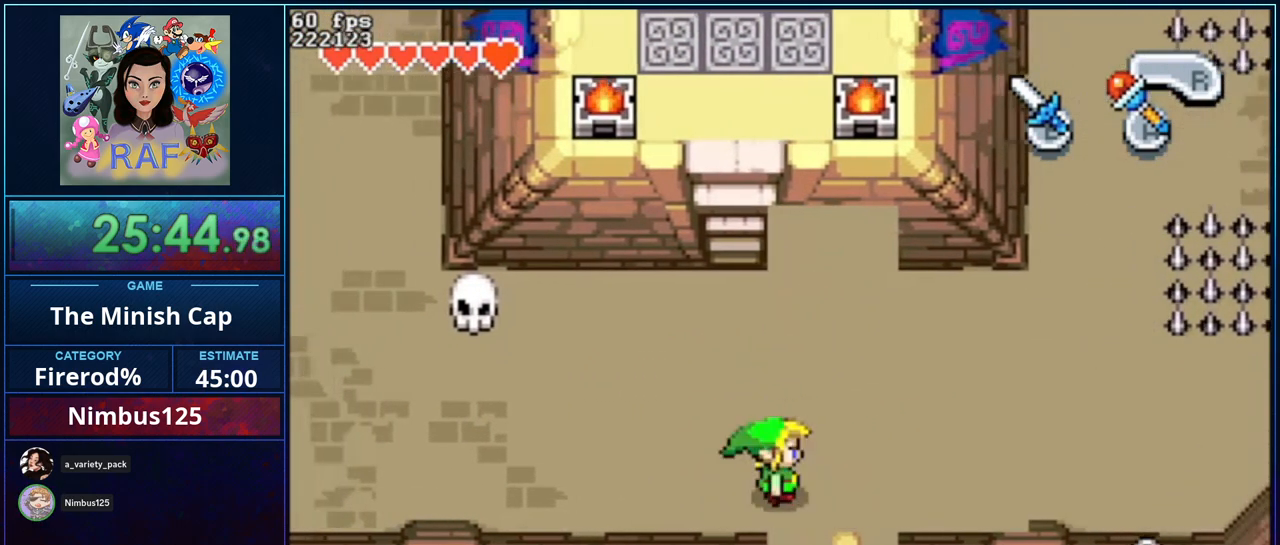
{"buttons": ["DPAD_DOWN", "DPAD_RIGHT"], "events": [[167, "R1", "down"], [300, "R1", "up"], [500, "DPAD_DOWN", "down"]]}
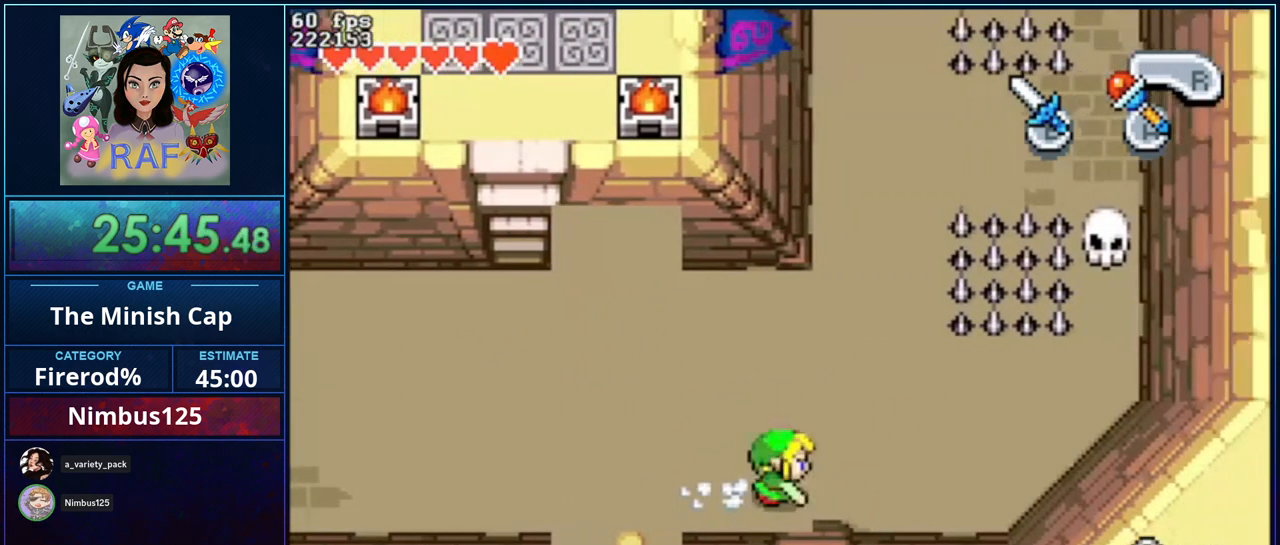
{"buttons": ["DPAD_DOWN", "DPAD_RIGHT"], "events": [[200, "R1", "down"], [367, "R1", "up"]]}
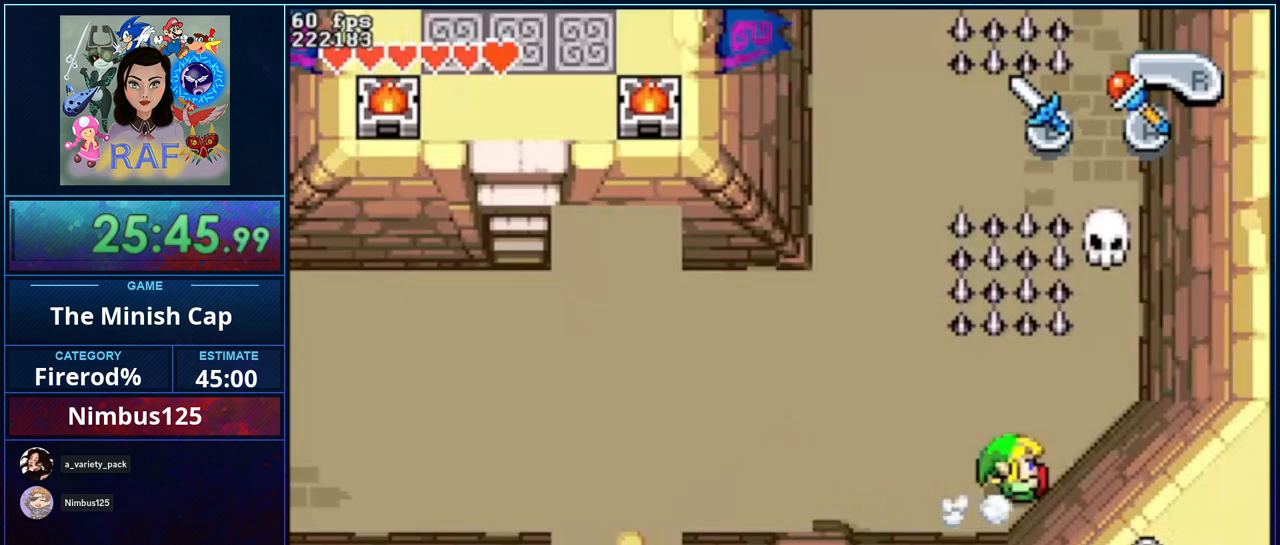
{"buttons": ["DPAD_RIGHT"], "events": [[167, "DPAD_RIGHT", "up"], [267, "DPAD_DOWN", "up"], [433, "DPAD_RIGHT", "down"]]}
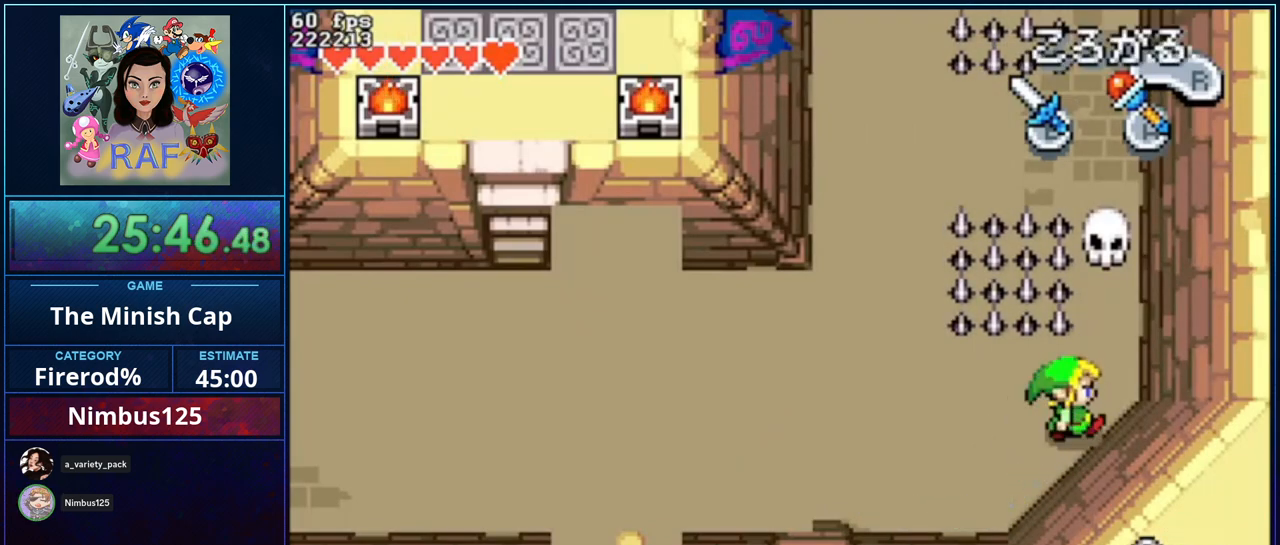
{"buttons": [], "events": [[33, "DPAD_RIGHT", "up"], [300, "DPAD_DOWN", "down"], [433, "DPAD_DOWN", "up"]]}
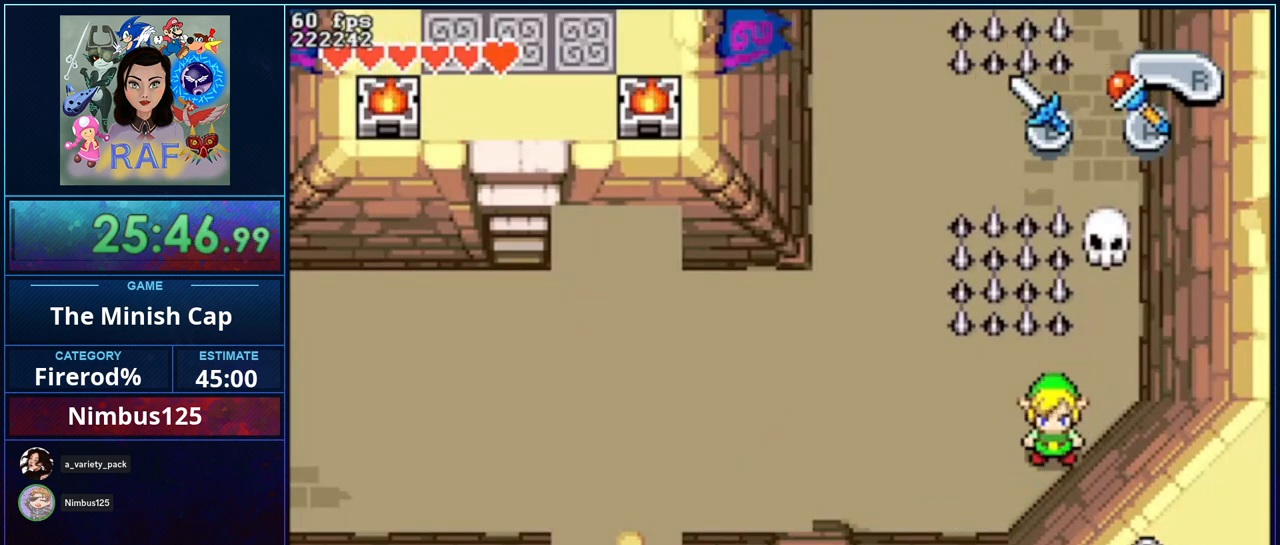
{"buttons": [], "events": [[100, "DPAD_RIGHT", "down"], [133, "DPAD_RIGHT", "up"]]}
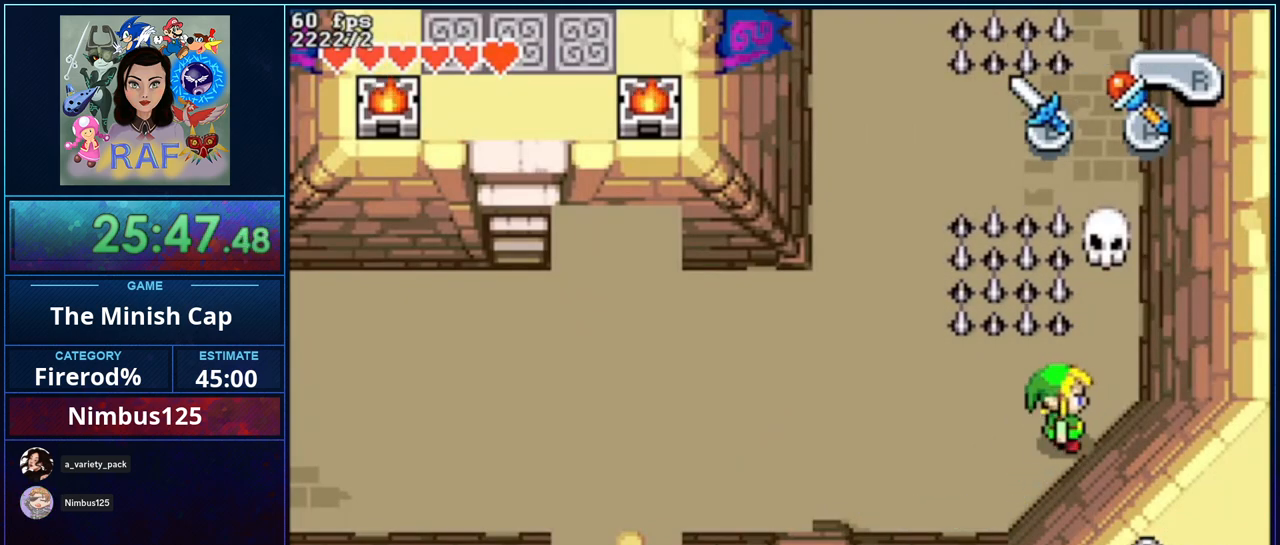
{"buttons": ["DPAD_LEFT"], "events": [[233, "DPAD_LEFT", "down"], [300, "DPAD_LEFT", "up"], [500, "DPAD_LEFT", "down"]]}
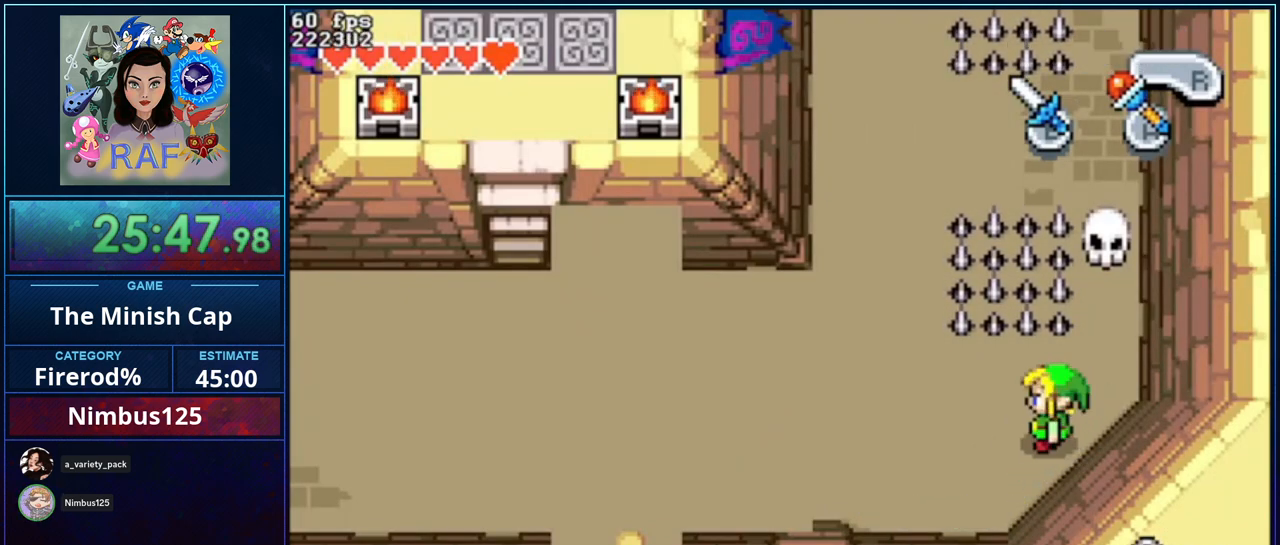
{"buttons": ["DPAD_LEFT"], "events": [[67, "DPAD_LEFT", "up"], [233, "DPAD_LEFT", "down"], [300, "DPAD_LEFT", "up"], [467, "DPAD_LEFT", "down"]]}
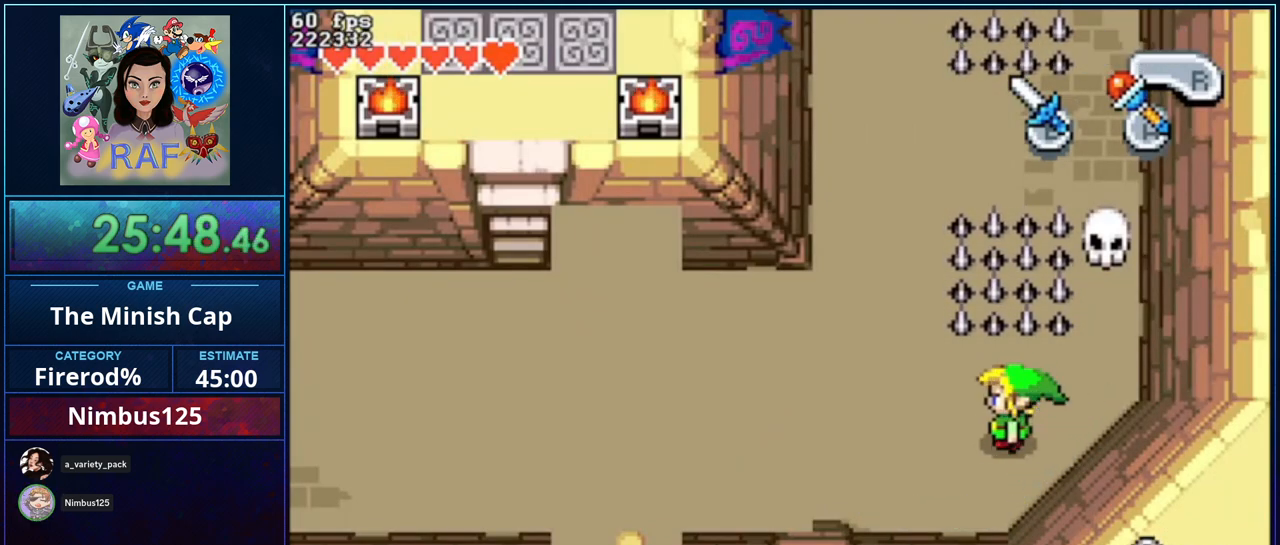
{"buttons": [], "events": [[33, "DPAD_LEFT", "up"], [167, "DPAD_LEFT", "down"], [267, "DPAD_LEFT", "up"], [367, "DPAD_LEFT", "down"], [500, "DPAD_LEFT", "up"]]}
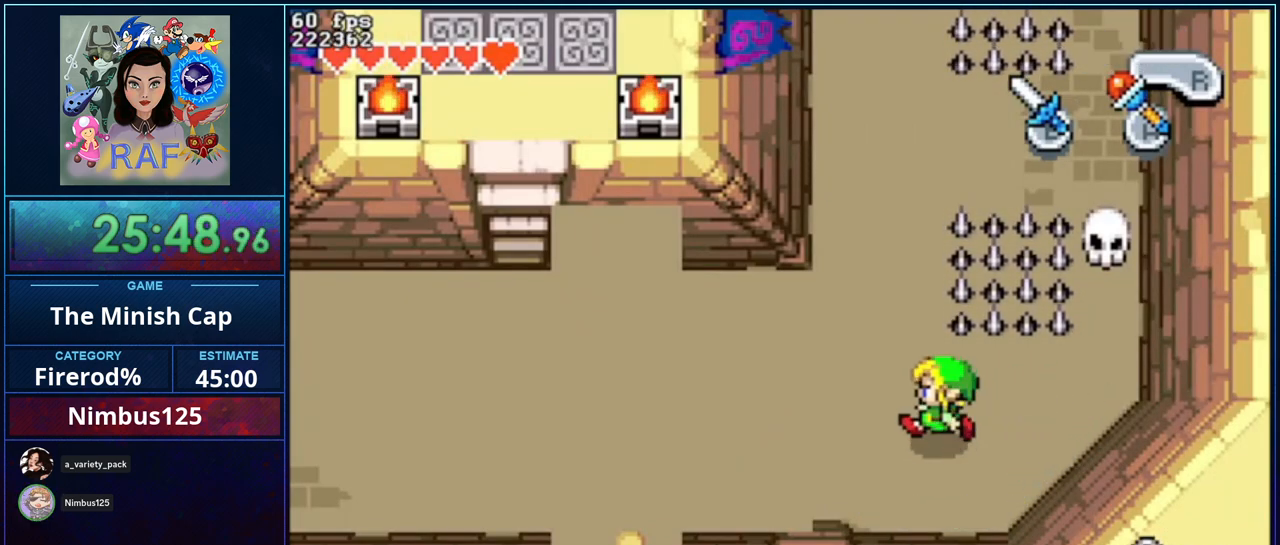
{"buttons": [], "events": [[133, "DPAD_LEFT", "down"], [200, "DPAD_LEFT", "up"], [367, "DPAD_LEFT", "down"], [400, "DPAD_LEFT", "up"]]}
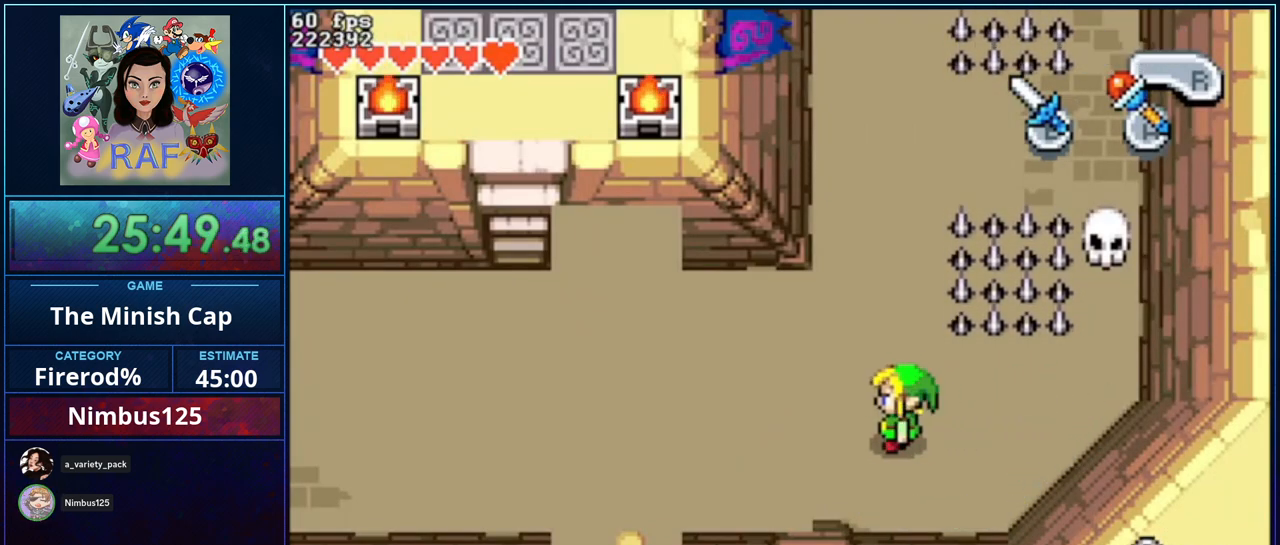
{"buttons": ["DPAD_LEFT"], "events": [[133, "DPAD_LEFT", "down"], [167, "DPAD_LEFT", "up"], [300, "DPAD_LEFT", "down"], [333, "DPAD_LEFT", "up"], [500, "DPAD_LEFT", "down"]]}
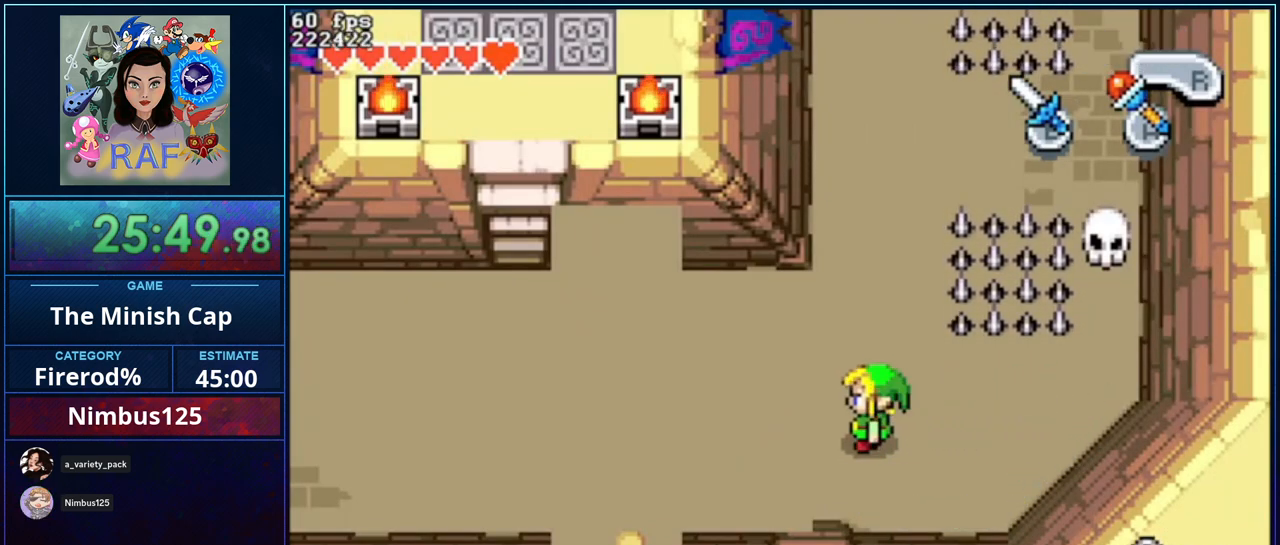
{"buttons": [], "events": [[67, "DPAD_LEFT", "up"], [200, "DPAD_LEFT", "down"], [267, "DPAD_LEFT", "up"], [433, "DPAD_LEFT", "down"], [500, "DPAD_LEFT", "up"]]}
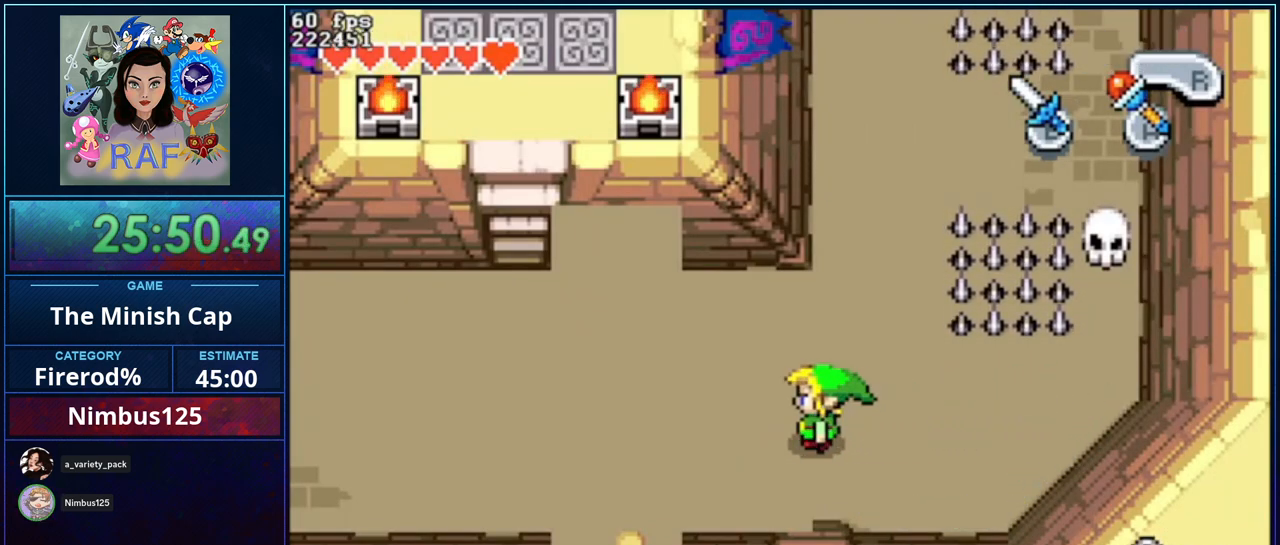
{"buttons": ["DPAD_LEFT"], "events": [[167, "DPAD_LEFT", "down"], [233, "DPAD_LEFT", "up"], [433, "DPAD_LEFT", "down"]]}
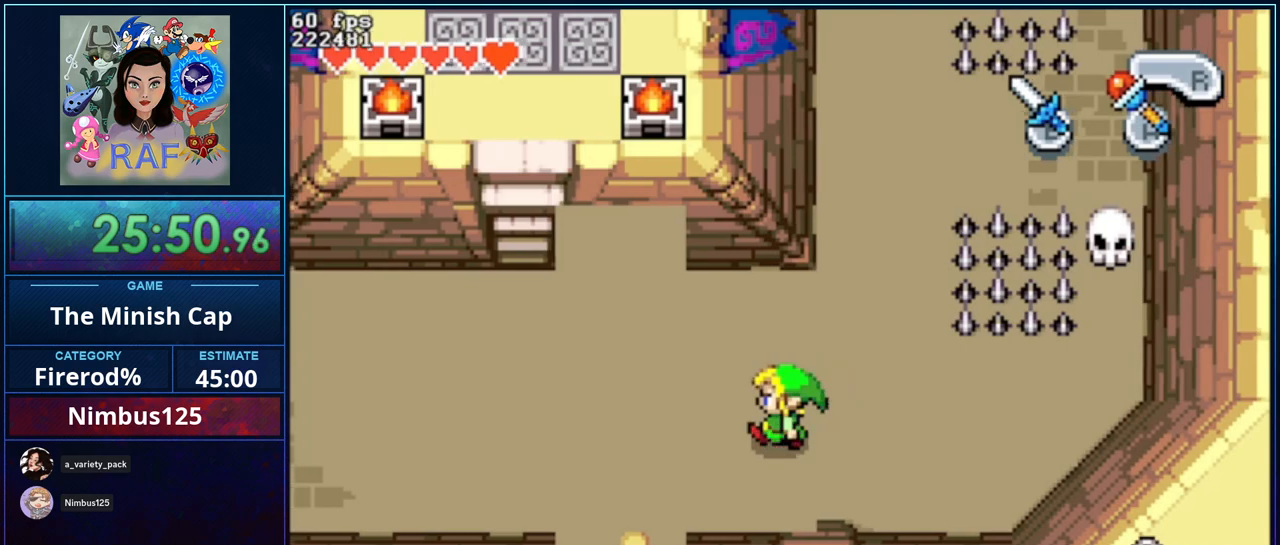
{"buttons": ["DPAD_LEFT"], "events": [[33, "DPAD_LEFT", "up"], [267, "DPAD_LEFT", "down"], [333, "DPAD_LEFT", "up"], [500, "DPAD_LEFT", "down"]]}
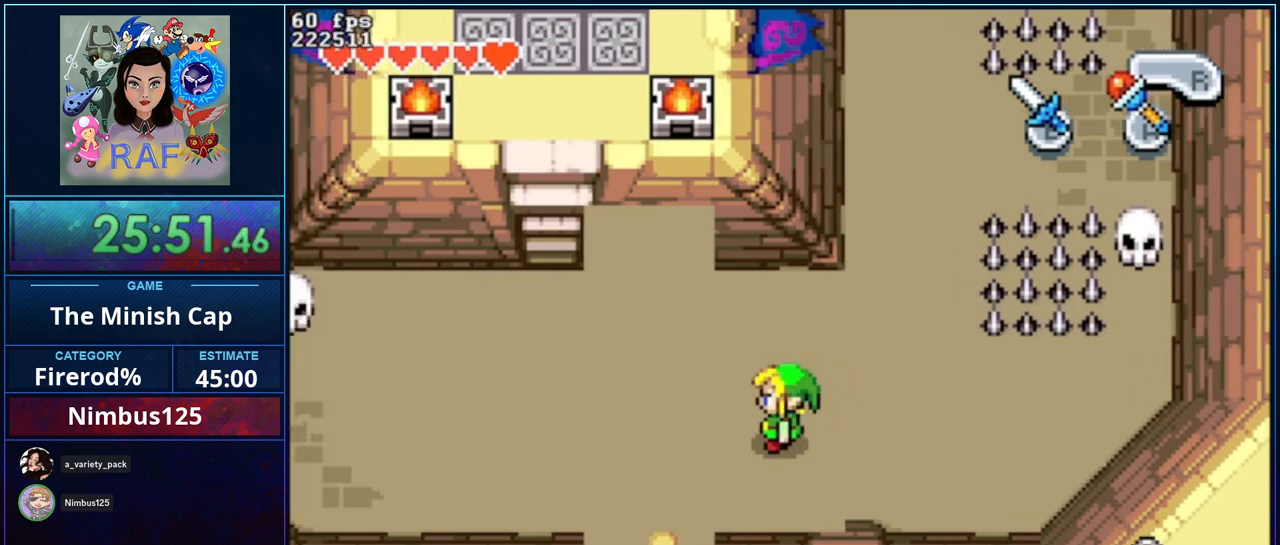
{"buttons": ["B", "DPAD_UP"], "events": [[67, "DPAD_LEFT", "up"], [200, "DPAD_LEFT", "down"], [267, "DPAD_LEFT", "up"], [367, "DPAD_UP", "down"], [400, "B", "down"]]}
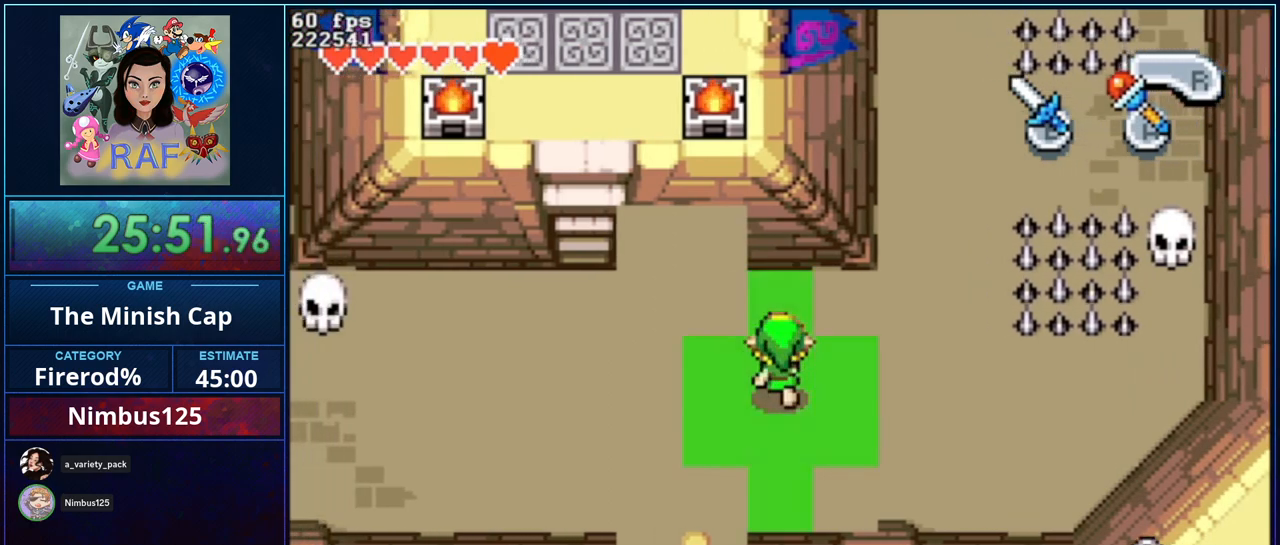
{"buttons": ["B", "DPAD_UP"], "events": []}
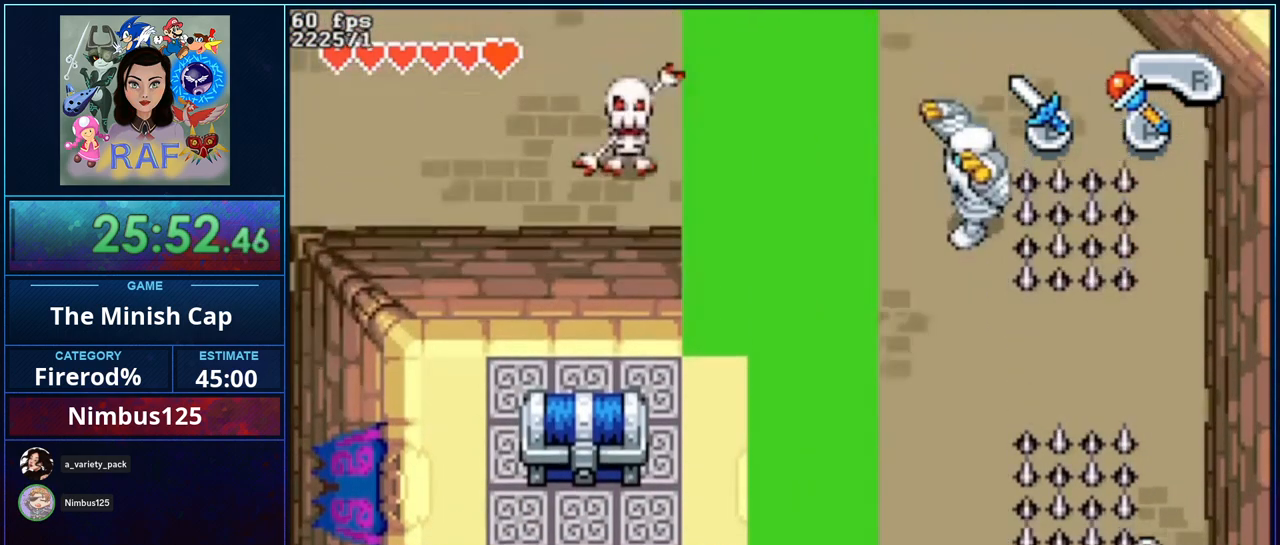
{"buttons": ["B", "DPAD_UP"], "events": []}
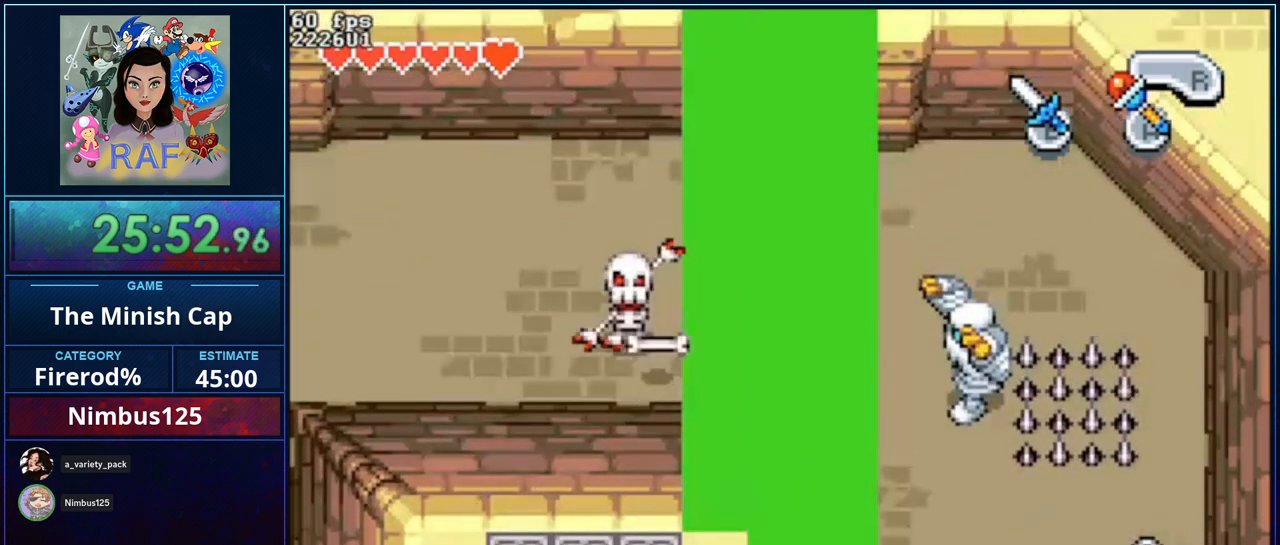
{"buttons": ["B", "DPAD_UP"], "events": []}